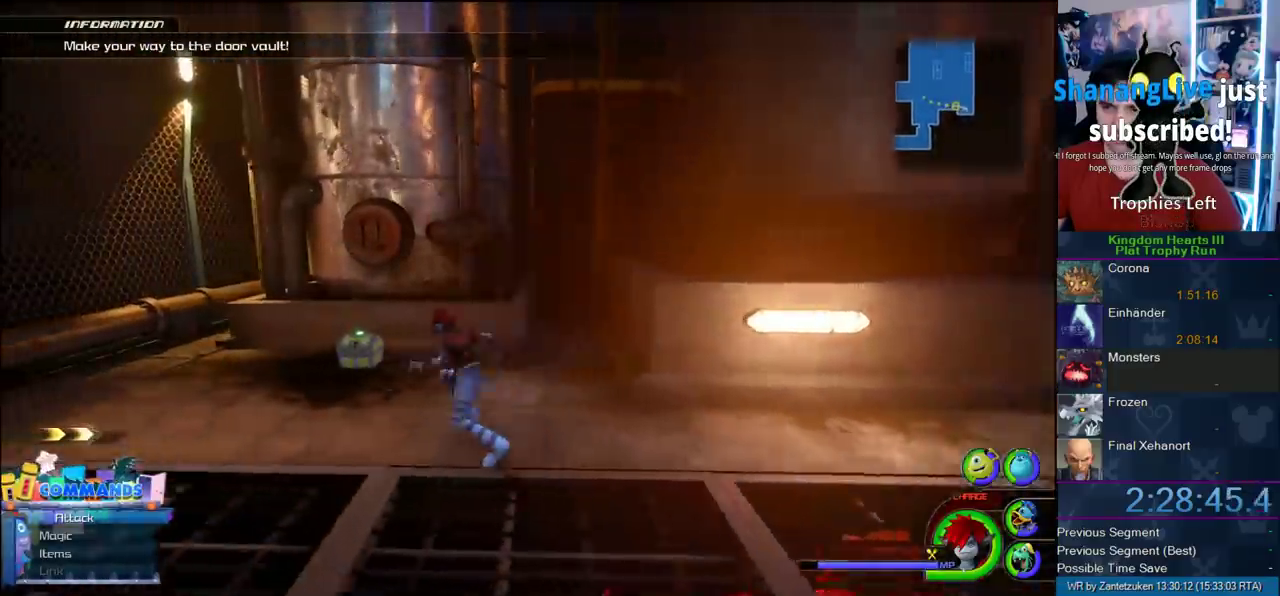
Gameplay with a controller (PlayStation layout); each line is a JSON object with the inputs held at the frame after it. "button_events" lists button changes between this image and that frame as [ms after this image, input, new state], when the widget could be followed in between (sticks are given only as held states).
{"buttons": ["TRIANGLE"], "left_stick": "center", "right_stick": "center", "button_events": [[283, "TRIANGLE", "down"], [383, "TRIANGLE", "up"], [450, "TRIANGLE", "down"]]}
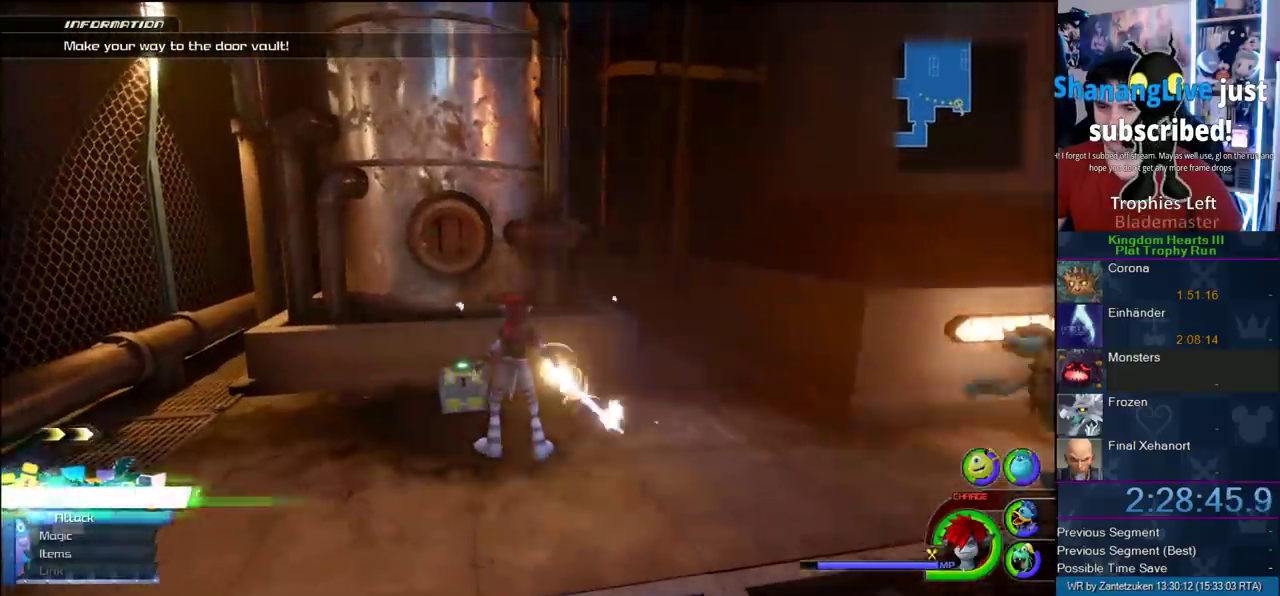
{"buttons": [], "left_stick": "right", "right_stick": "left", "button_events": [[83, "TRIANGLE", "up"]]}
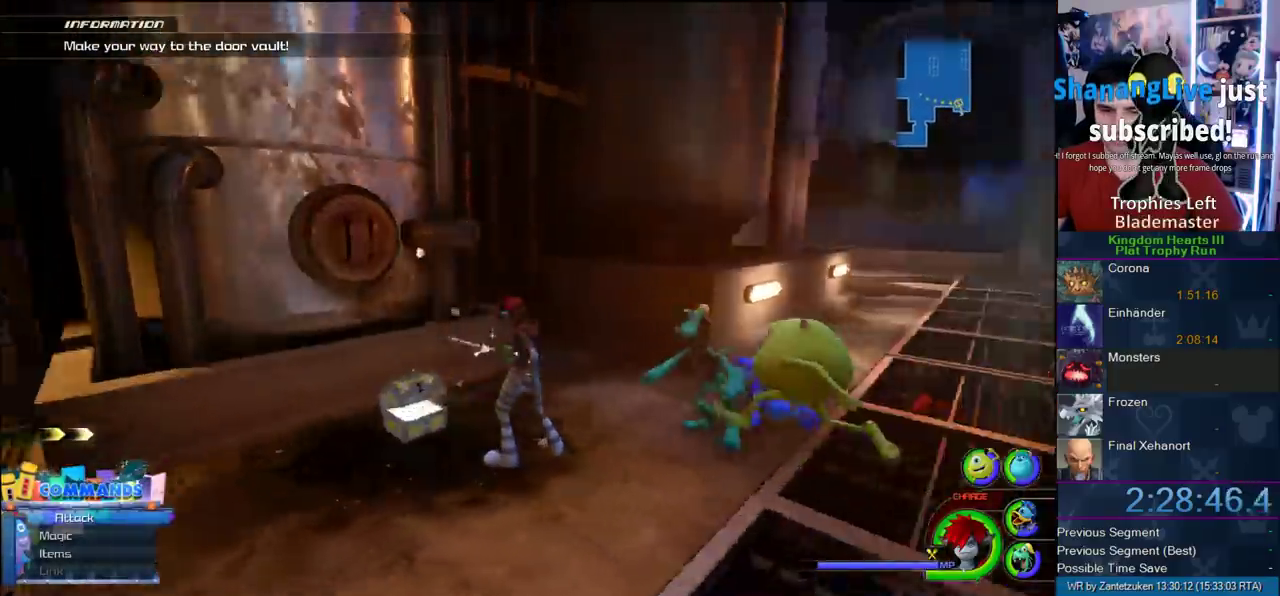
{"buttons": ["SQUARE"], "left_stick": "up-right", "right_stick": "center", "button_events": [[217, "SQUARE", "down"], [283, "SQUARE", "up"], [350, "SQUARE", "down"], [450, "SQUARE", "up"], [500, "SQUARE", "down"]]}
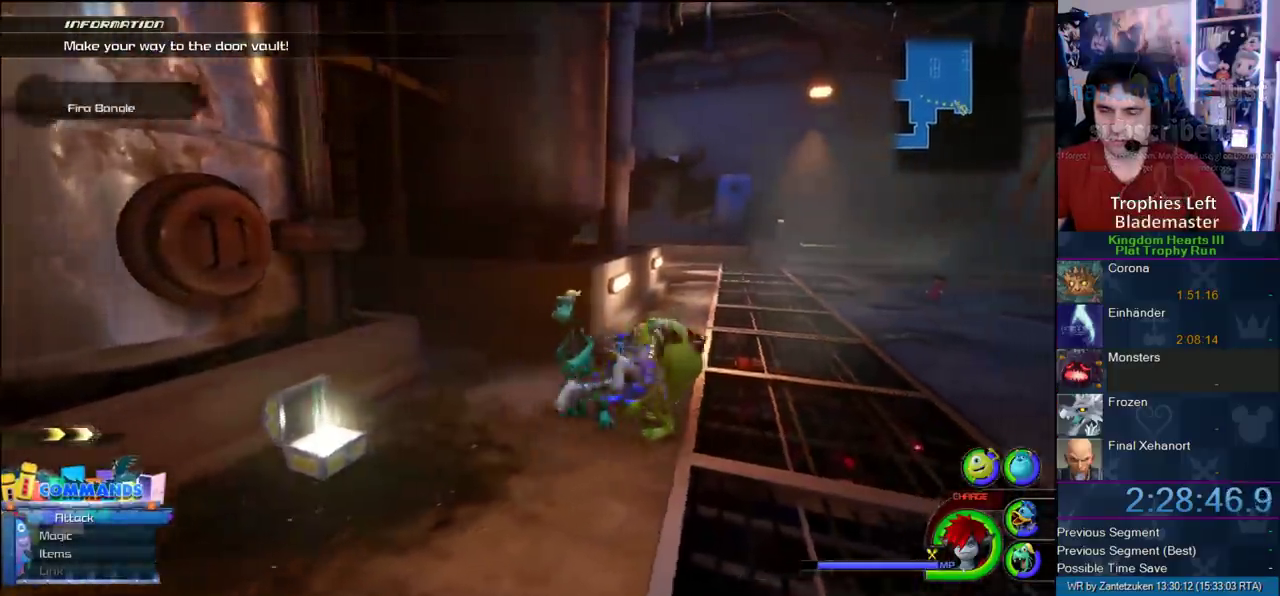
{"buttons": ["SQUARE"], "left_stick": "up-right", "right_stick": "center", "button_events": [[183, "SQUARE", "up"], [467, "SQUARE", "down"]]}
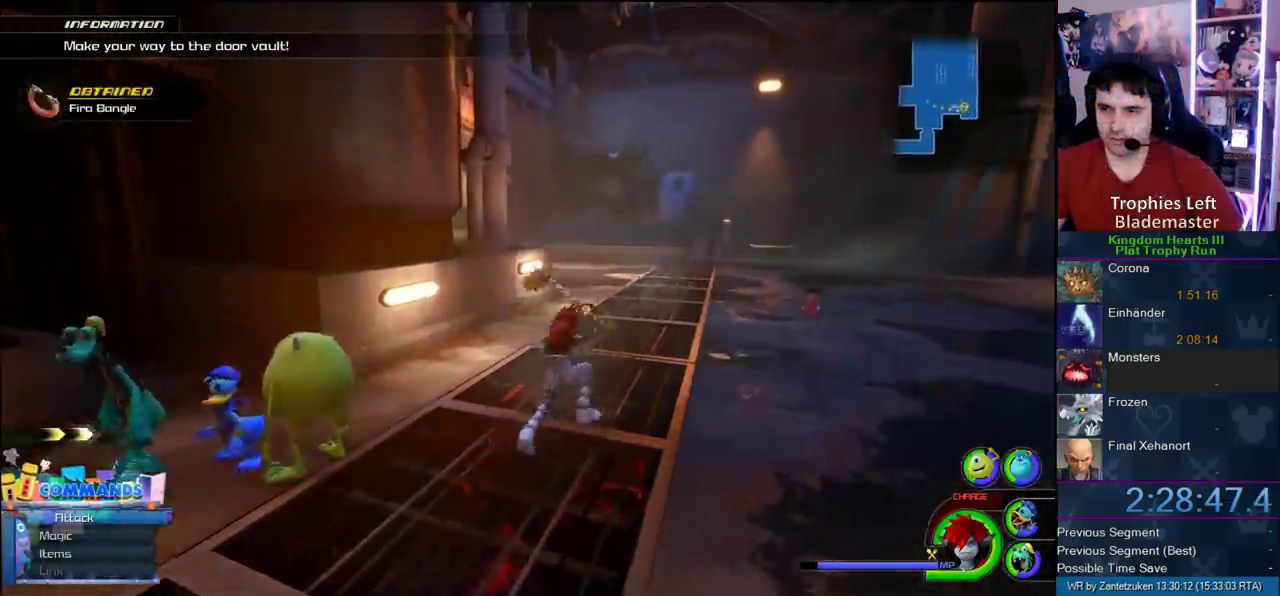
{"buttons": [], "left_stick": "up", "right_stick": "center", "button_events": [[317, "SQUARE", "up"]]}
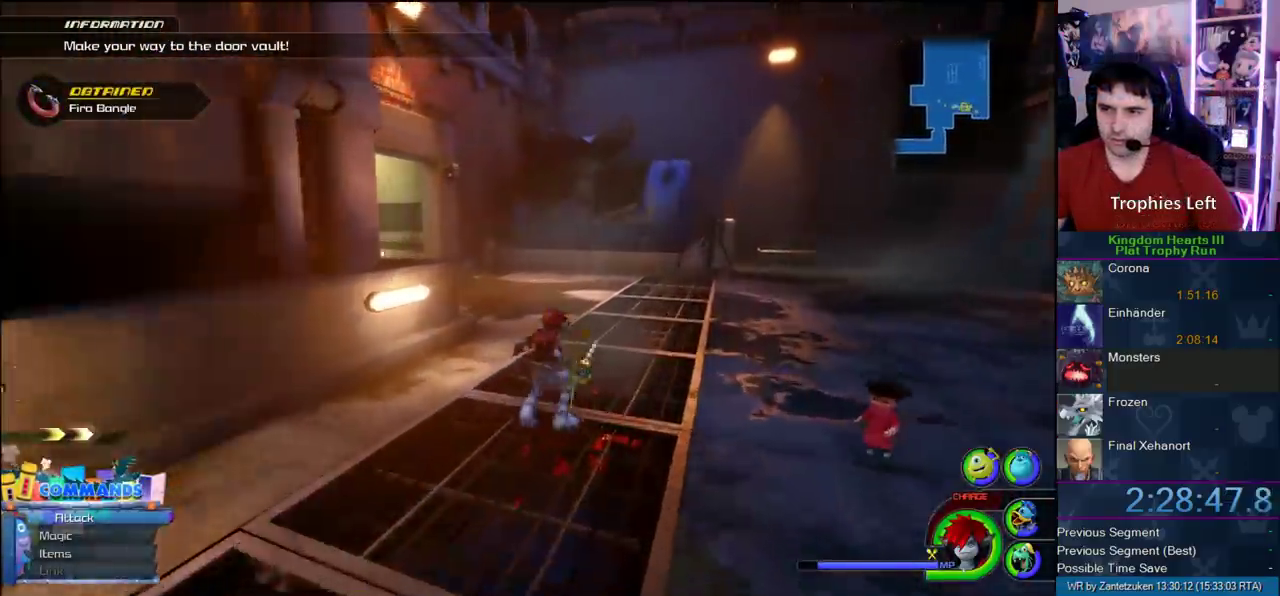
{"buttons": [], "left_stick": "up", "right_stick": "center", "button_events": [[33, "SQUARE", "down"], [117, "SQUARE", "up"]]}
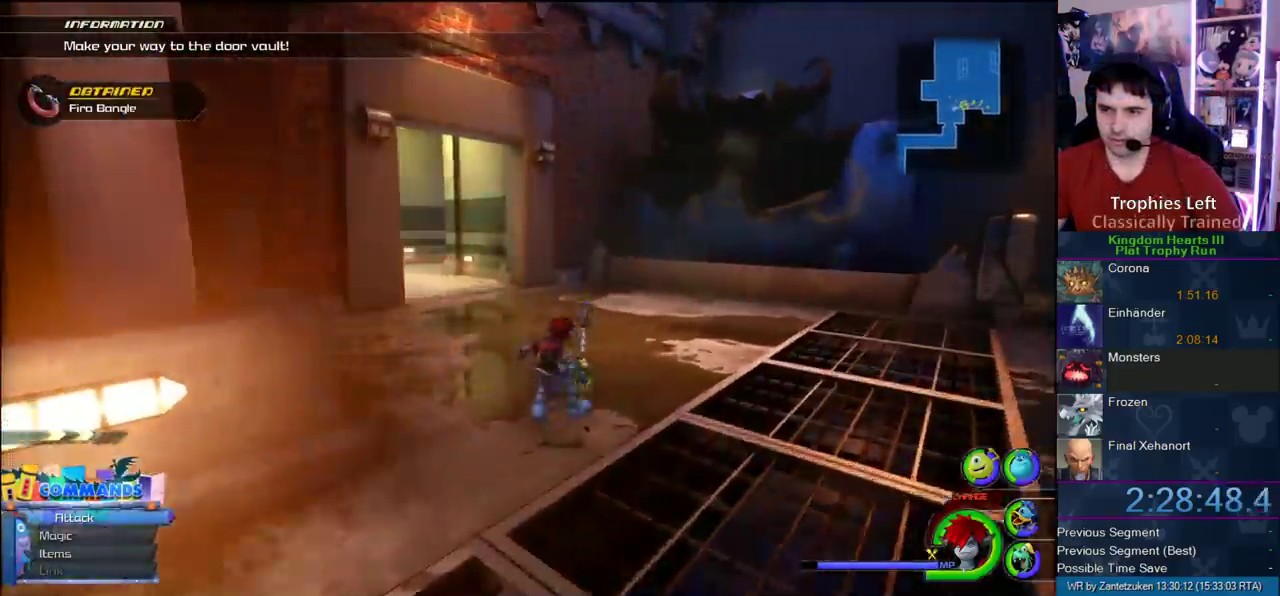
{"buttons": [], "left_stick": "up", "right_stick": "center", "button_events": [[67, "SQUARE", "down"], [217, "SQUARE", "up"]]}
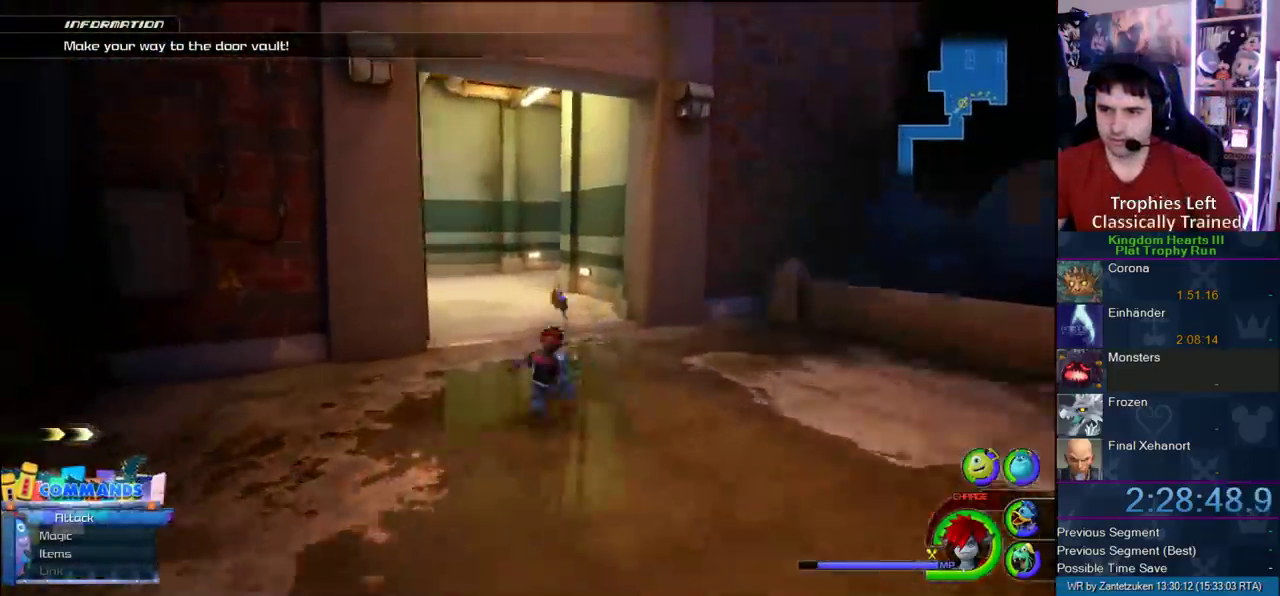
{"buttons": [], "left_stick": "up-right", "right_stick": "center", "button_events": [[83, "SQUARE", "down"], [233, "SQUARE", "up"]]}
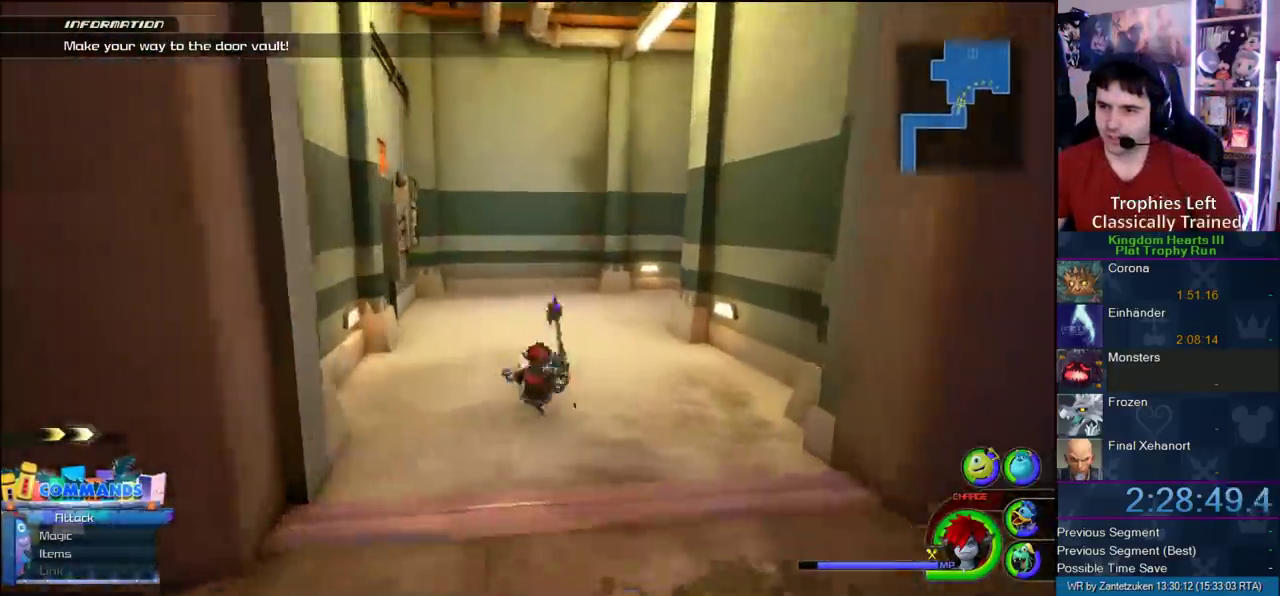
{"buttons": [], "left_stick": "up-right", "right_stick": "left", "button_events": [[183, "SQUARE", "down"], [233, "SQUARE", "up"]]}
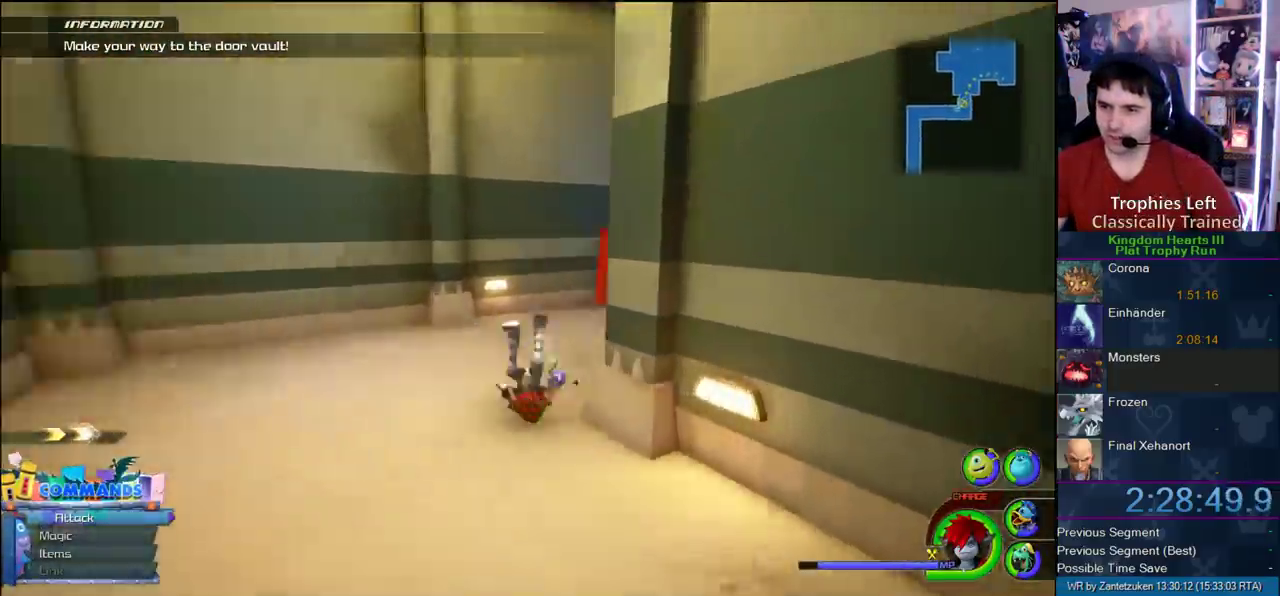
{"buttons": [], "left_stick": "up-right", "right_stick": "center", "button_events": [[217, "SQUARE", "down"], [350, "SQUARE", "up"]]}
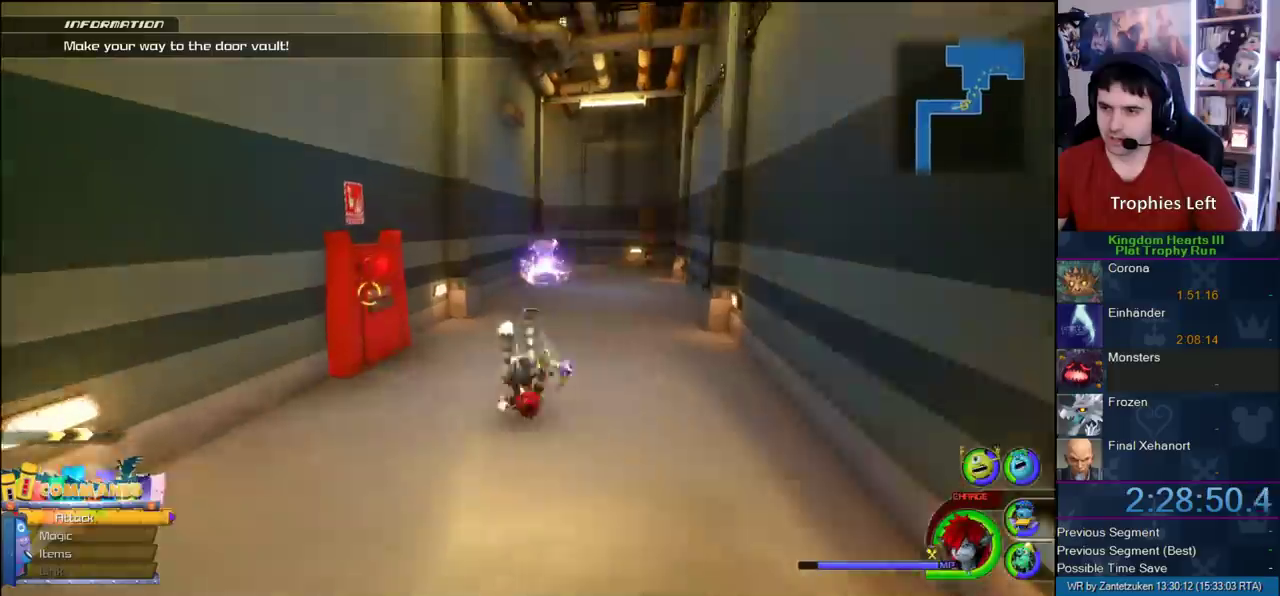
{"buttons": [], "left_stick": "up", "right_stick": "center", "button_events": [[283, "SQUARE", "down"], [383, "SQUARE", "up"]]}
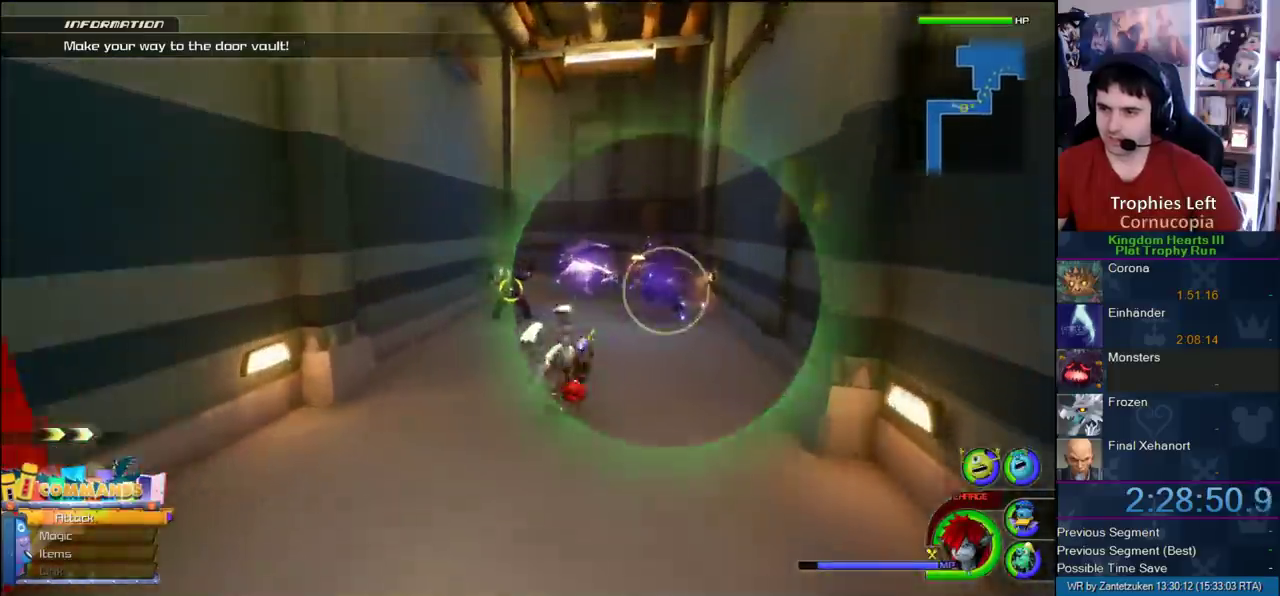
{"buttons": [], "left_stick": "up", "right_stick": "center", "button_events": [[283, "SQUARE", "down"], [417, "SQUARE", "up"]]}
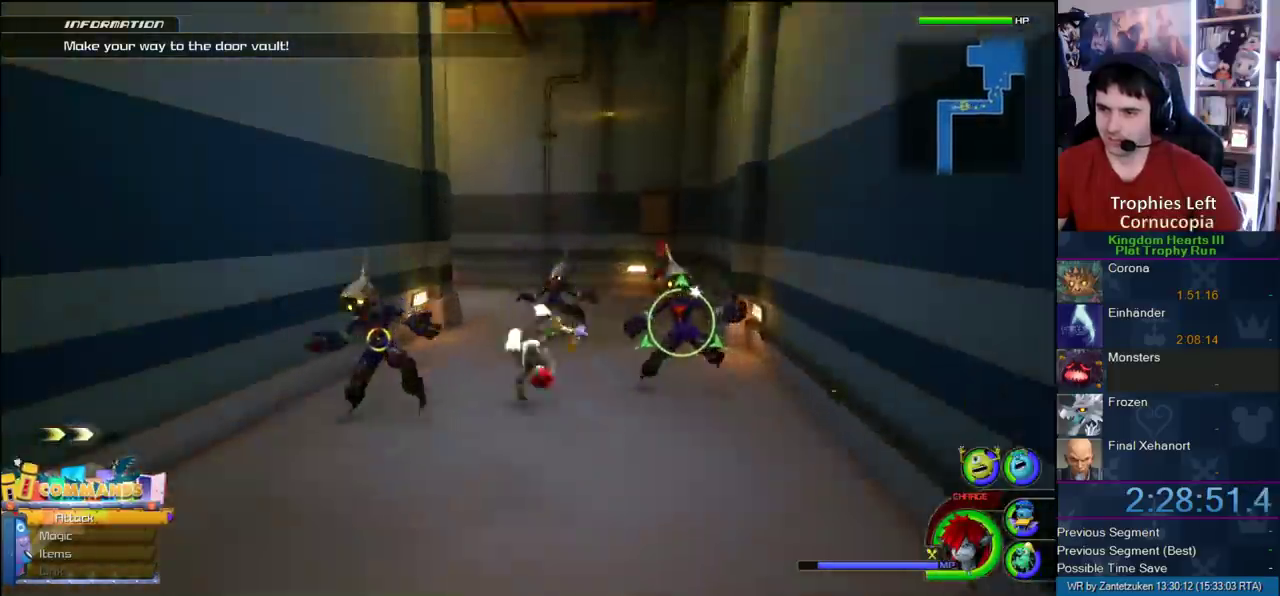
{"buttons": [], "left_stick": "up", "right_stick": "center", "button_events": [[333, "SQUARE", "down"], [450, "SQUARE", "up"]]}
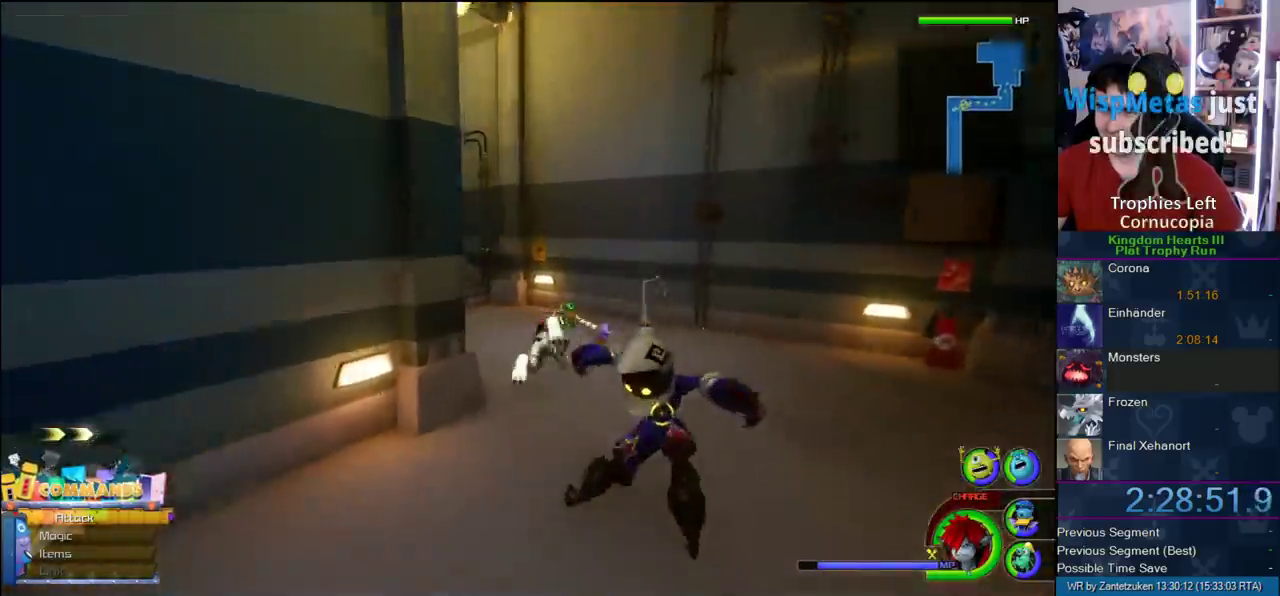
{"buttons": ["CROSS"], "left_stick": "up-left", "right_stick": "center", "button_events": [[450, "CROSS", "down"]]}
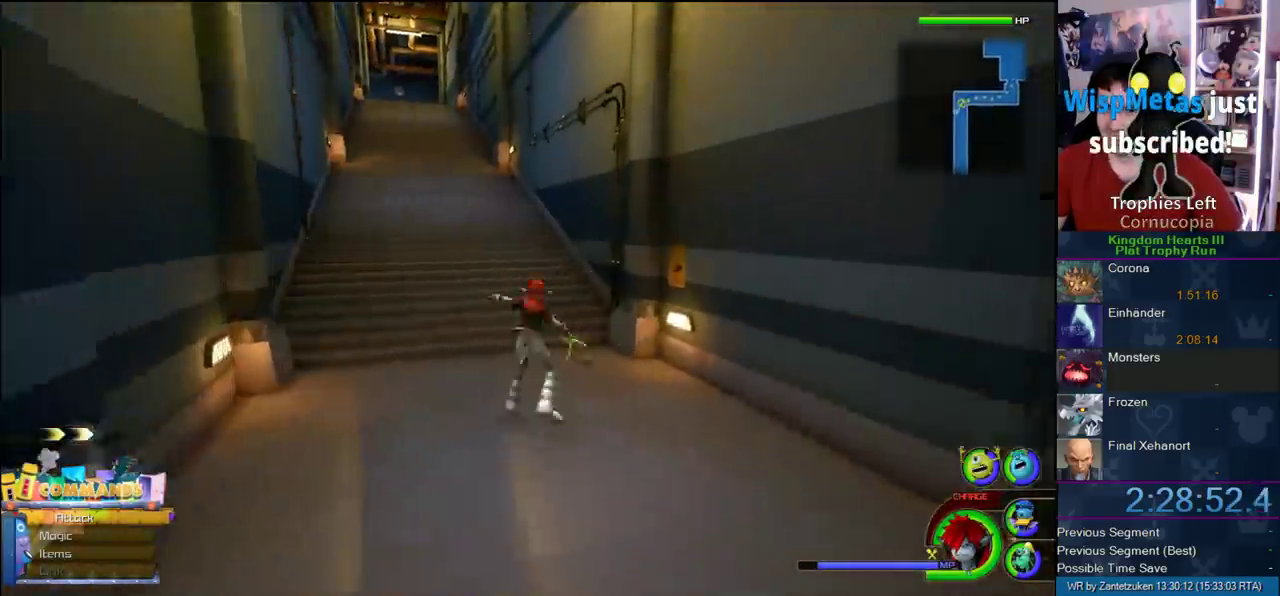
{"buttons": [], "left_stick": "up-left", "right_stick": "center", "button_events": [[33, "CROSS", "up"], [83, "SQUARE", "down"], [433, "SQUARE", "up"]]}
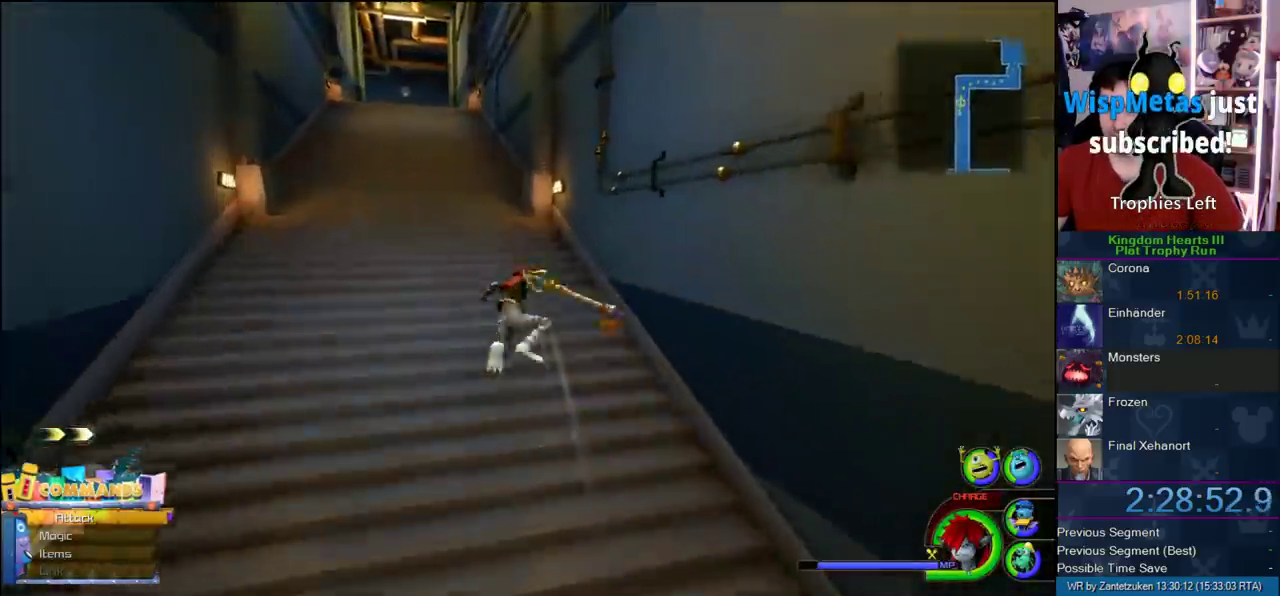
{"buttons": [], "left_stick": "up-left", "right_stick": "center", "button_events": [[250, "SQUARE", "down"], [367, "SQUARE", "up"]]}
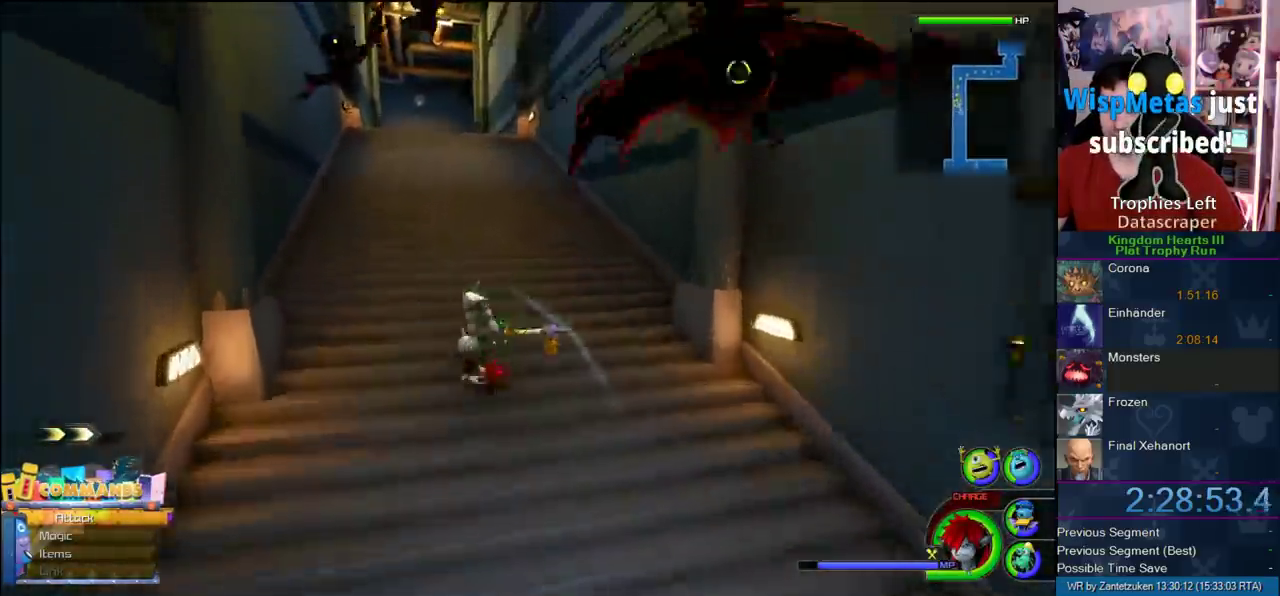
{"buttons": [], "left_stick": "up-left", "right_stick": "center", "button_events": [[233, "SQUARE", "down"], [350, "SQUARE", "up"]]}
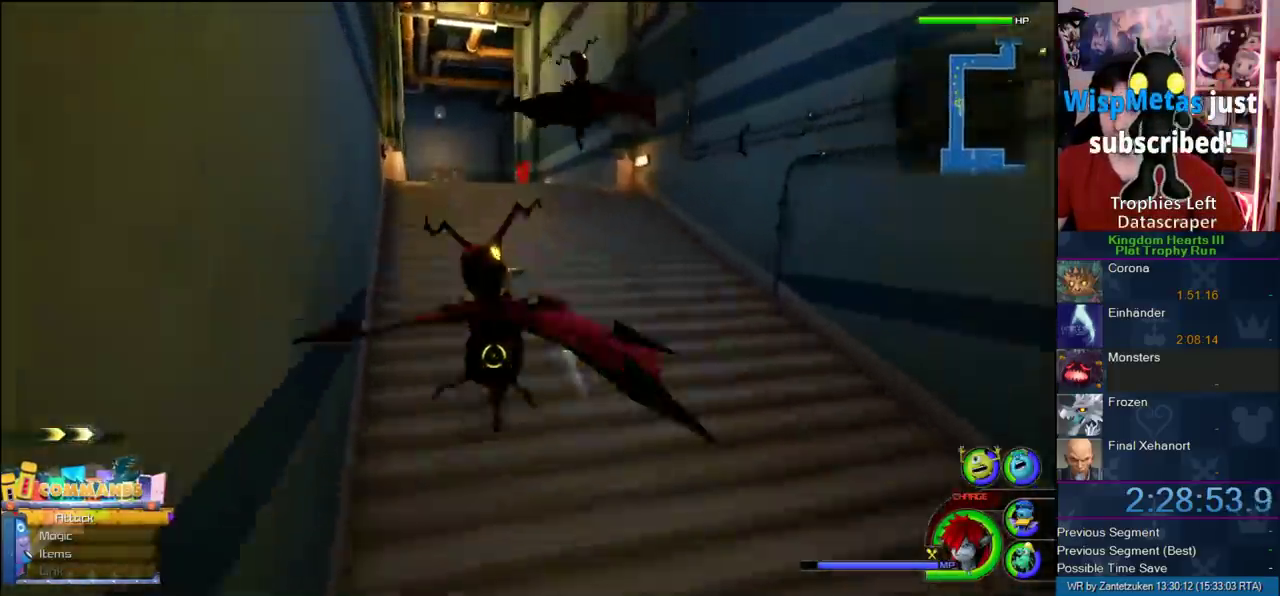
{"buttons": [], "left_stick": "up-left", "right_stick": "center", "button_events": [[283, "SQUARE", "down"], [383, "SQUARE", "up"]]}
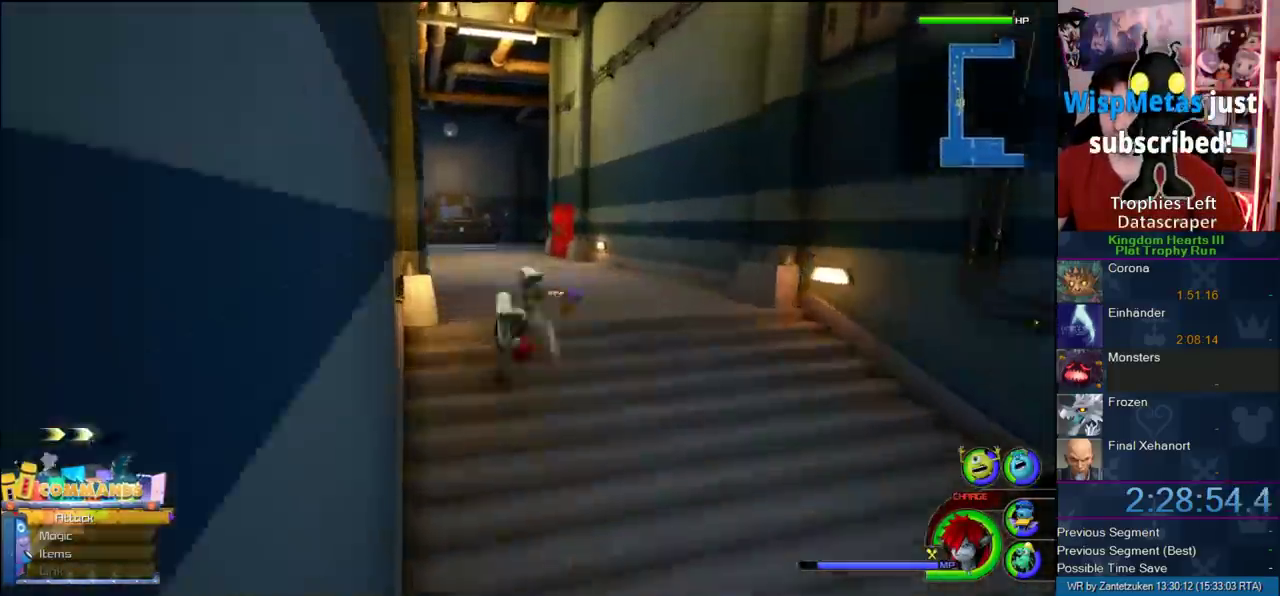
{"buttons": [], "left_stick": "up", "right_stick": "center", "button_events": [[333, "SQUARE", "down"], [433, "SQUARE", "up"]]}
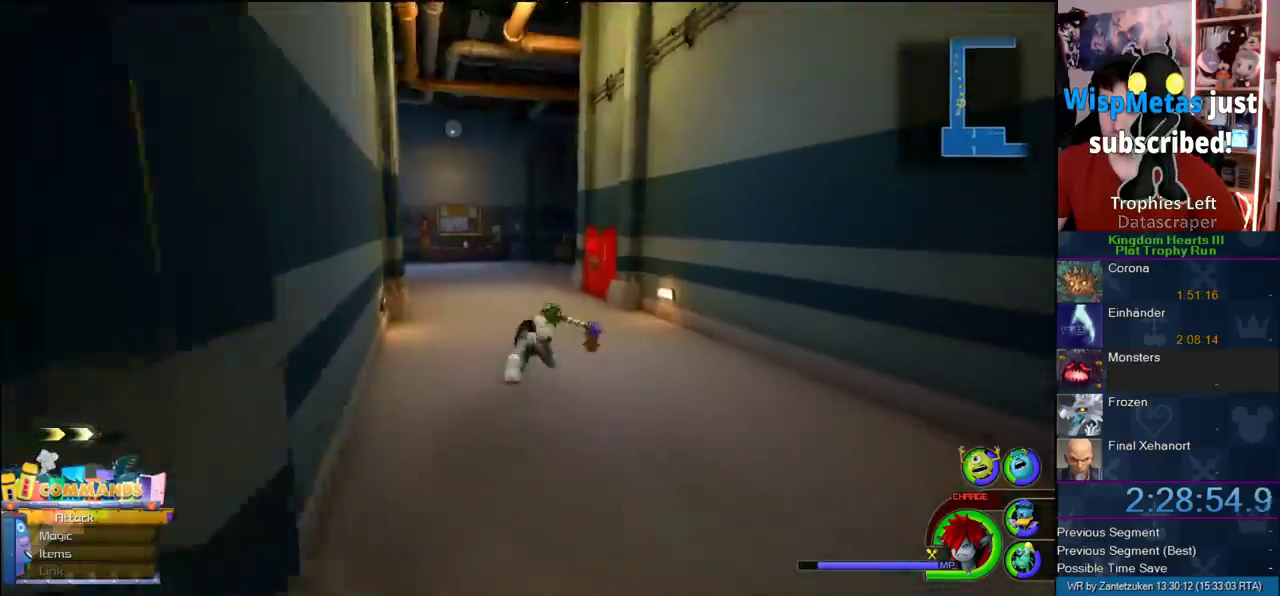
{"buttons": ["SQUARE"], "left_stick": "up-left", "right_stick": "center", "button_events": [[333, "SQUARE", "down"]]}
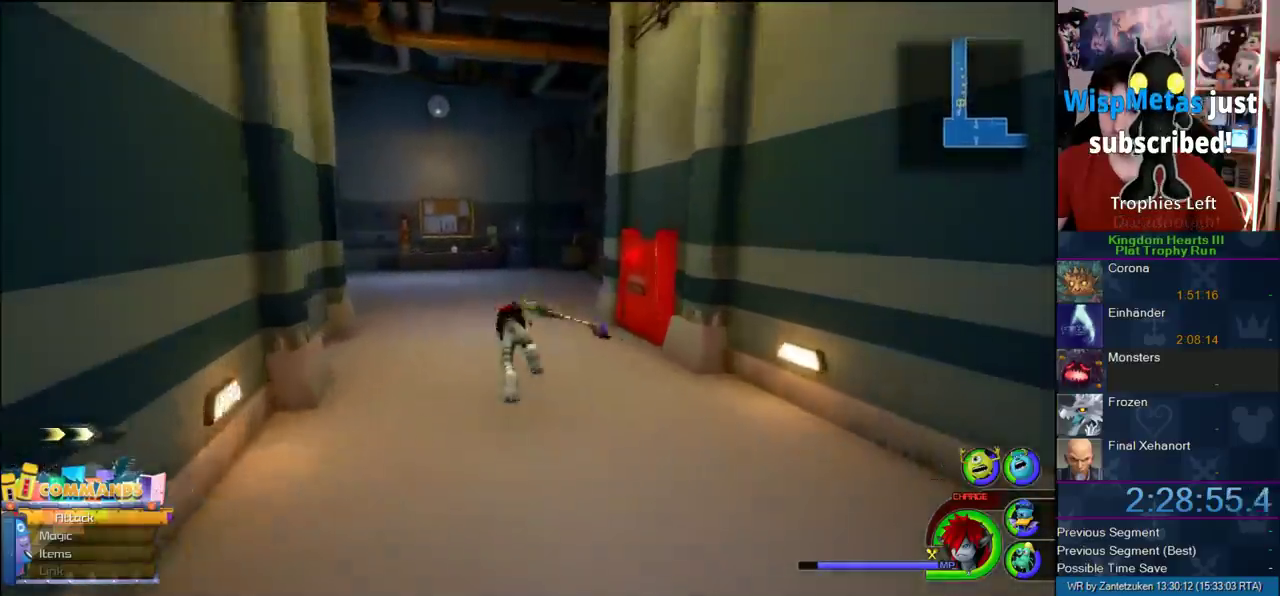
{"buttons": ["SQUARE"], "left_stick": "up-left", "right_stick": "center", "button_events": [[117, "SQUARE", "up"], [433, "SQUARE", "down"]]}
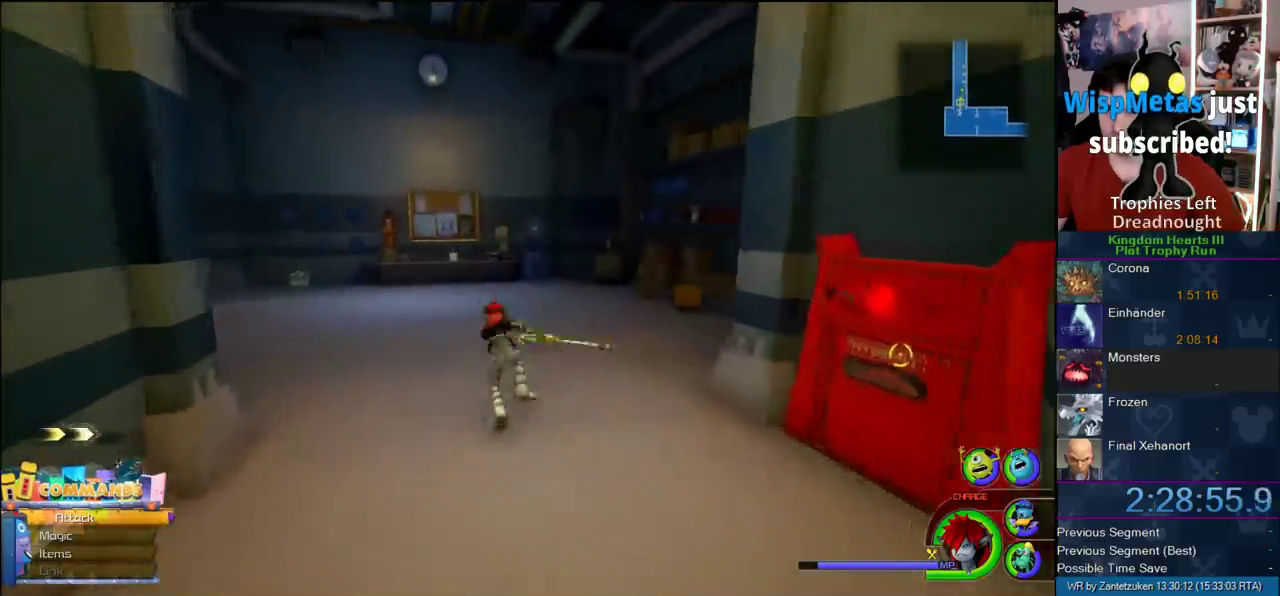
{"buttons": [], "left_stick": "up-left", "right_stick": "center", "button_events": [[250, "SQUARE", "up"]]}
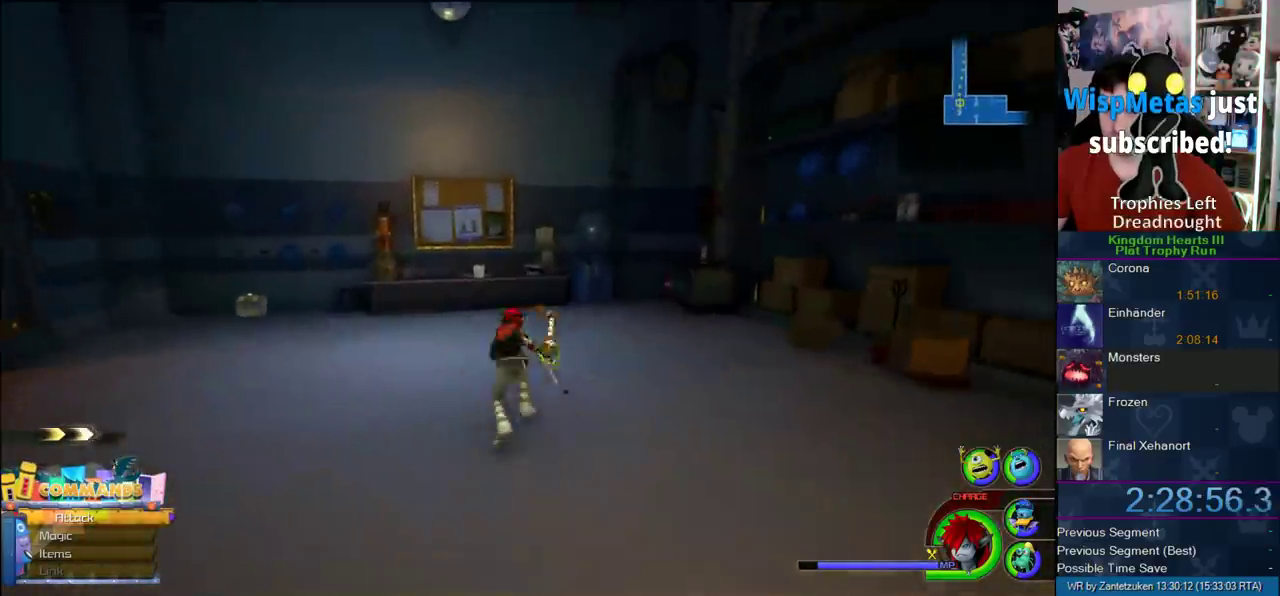
{"buttons": [], "left_stick": "up", "right_stick": "center", "button_events": []}
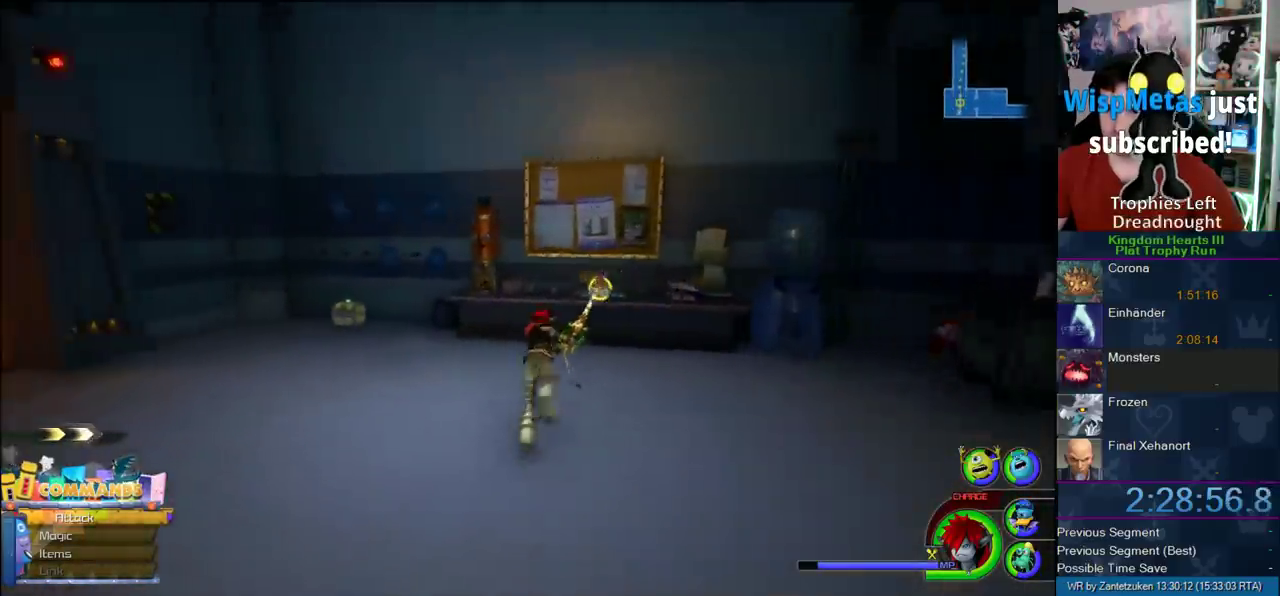
{"buttons": ["SQUARE"], "left_stick": "up-left", "right_stick": "center", "button_events": [[100, "CIRCLE", "down"], [250, "CIRCLE", "up"], [483, "SQUARE", "down"]]}
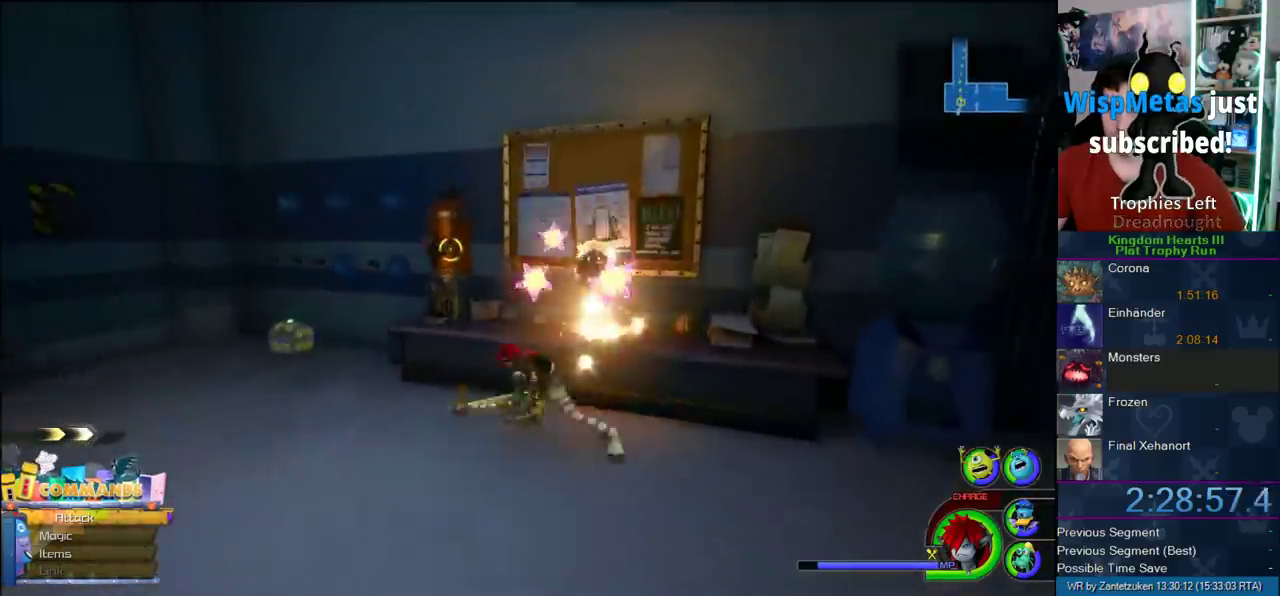
{"buttons": [], "left_stick": "up-right", "right_stick": "center", "button_events": [[233, "SQUARE", "up"]]}
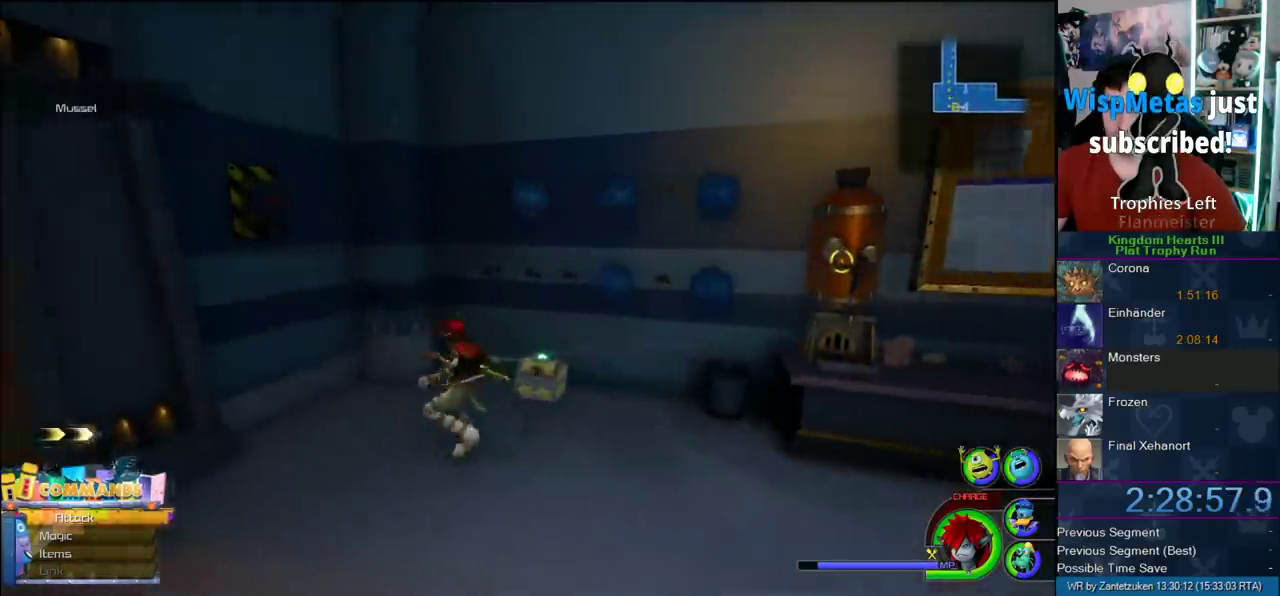
{"buttons": [], "left_stick": "down-left", "right_stick": "left", "button_events": [[33, "TRIANGLE", "down"], [317, "TRIANGLE", "up"]]}
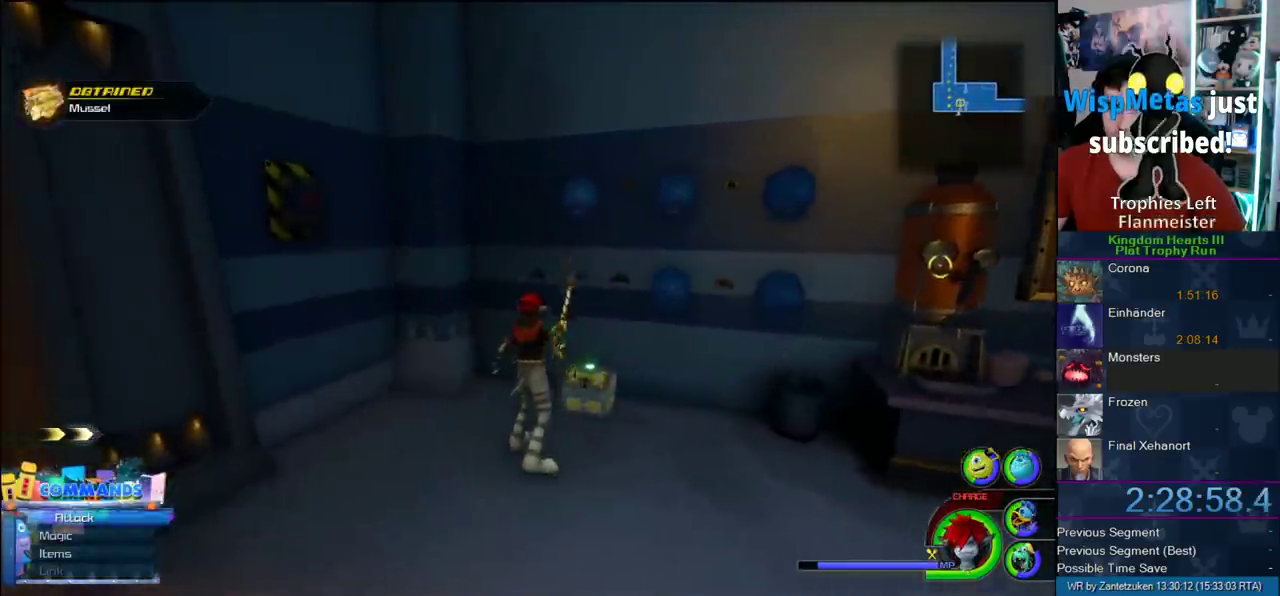
{"buttons": [], "left_stick": "up-left", "right_stick": "center", "button_events": []}